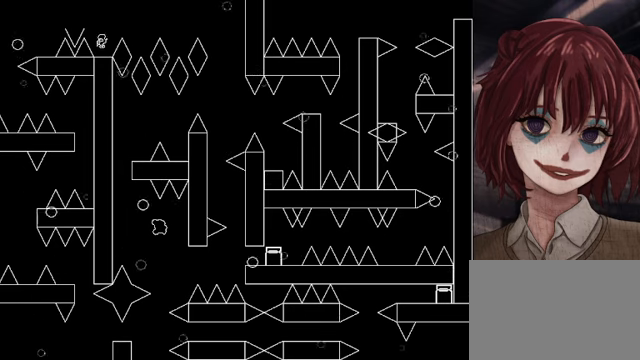
Gameplay with keyboard; each line is a JSON object with the keys held at the frame after it. "events" lists presses ("down") and releases ("up") of "down", "left", "r", "right", "shift", "up" and "z" between this image and that frame as [ms after this image, input, new state], when the widget could be followed in between. No other keys are recorded. Mouse input is not recorded.
{"keys": [], "events": [[280, "shift", "up"]]}
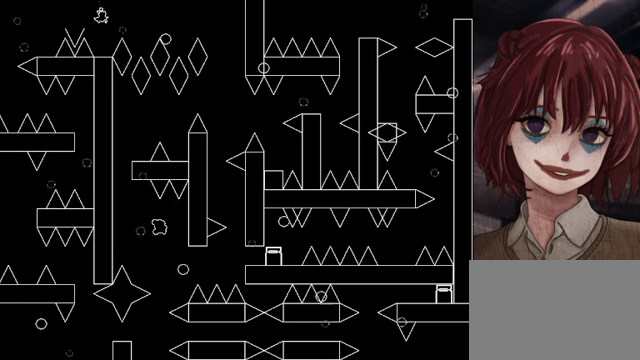
{"keys": [], "events": []}
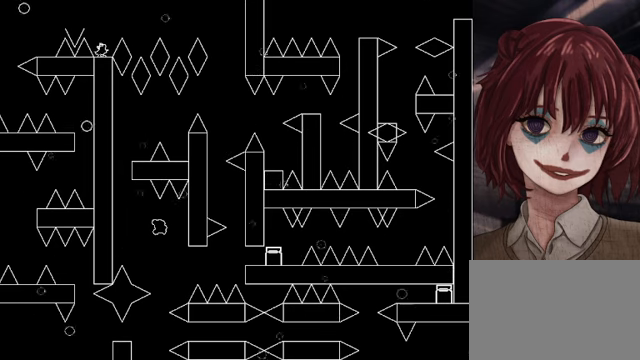
{"keys": ["right"], "events": [[40, "right", "down"], [80, "shift", "down"], [400, "shift", "up"]]}
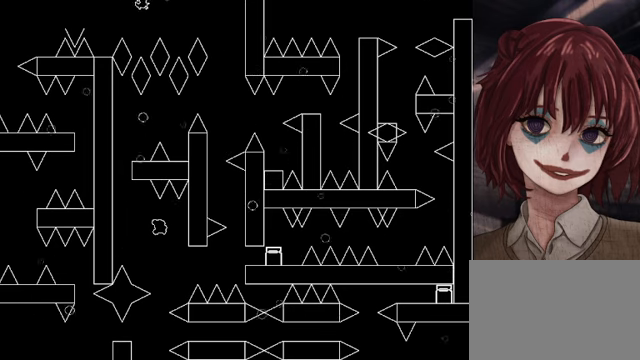
{"keys": ["right"], "events": [[280, "shift", "down"], [400, "shift", "up"]]}
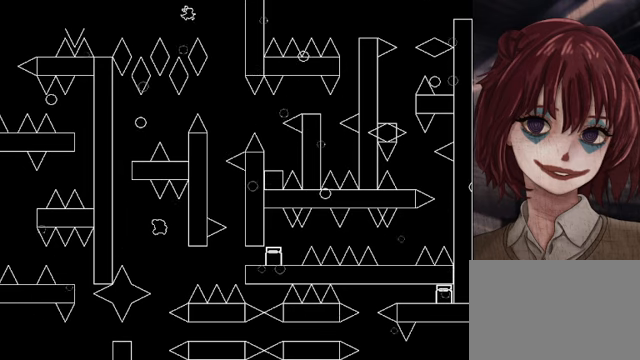
{"keys": [], "events": [[320, "right", "up"]]}
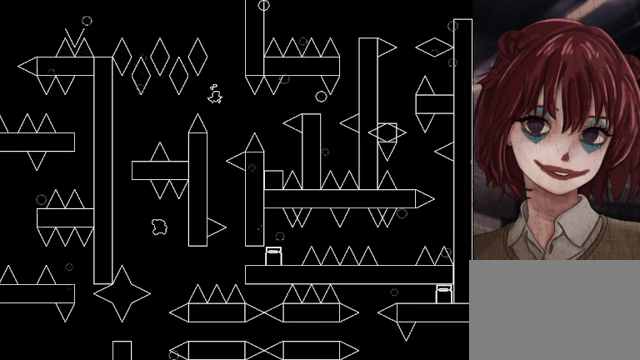
{"keys": ["right"], "events": [[280, "right", "down"]]}
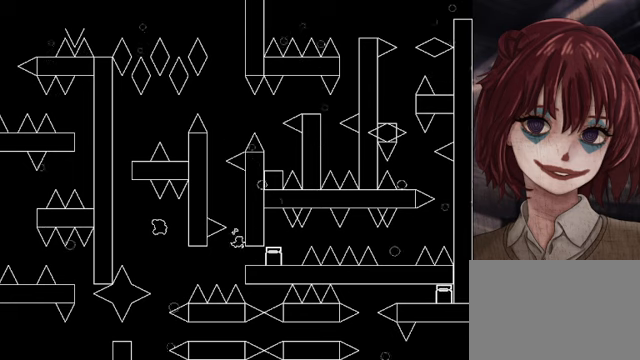
{"keys": [], "events": [[400, "right", "up"]]}
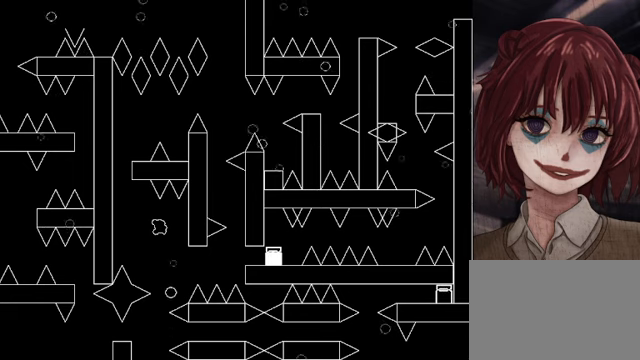
{"keys": [], "events": [[320, "right", "down"], [480, "right", "up"]]}
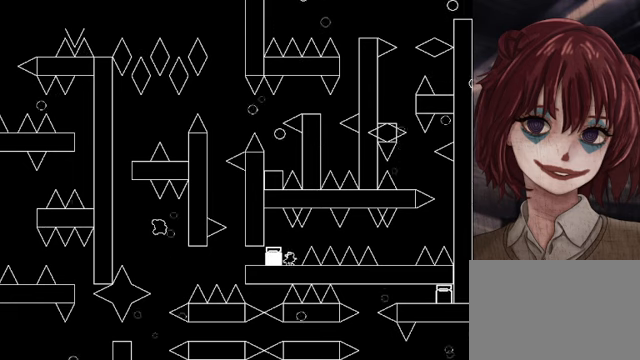
{"keys": ["right"], "events": [[320, "right", "down"], [360, "shift", "down"], [480, "shift", "up"]]}
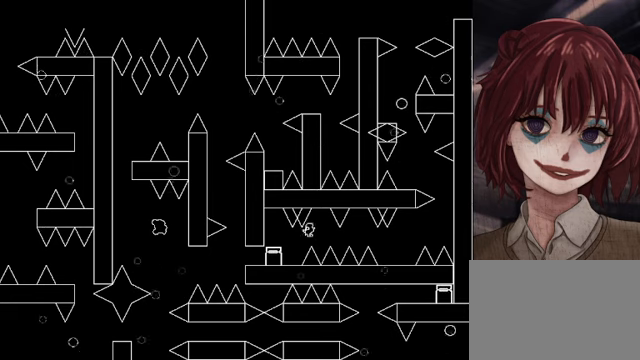
{"keys": ["right"], "events": [[400, "shift", "down"], [440, "shift", "up"]]}
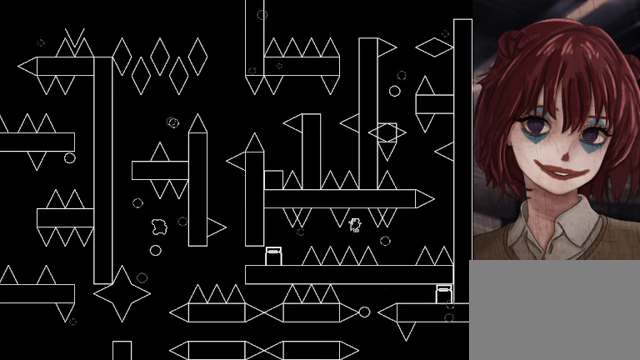
{"keys": ["right"], "events": []}
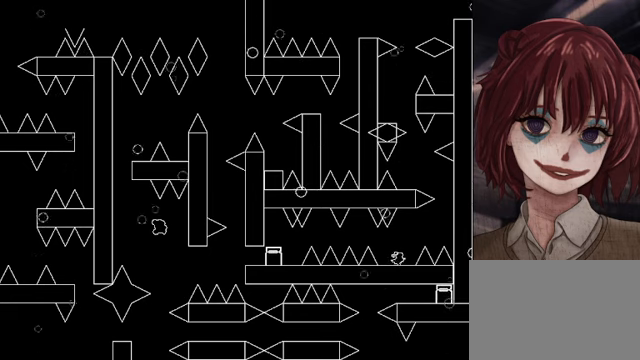
{"keys": ["right", "shift"], "events": [[80, "shift", "down"], [440, "shift", "up"], [520, "shift", "down"]]}
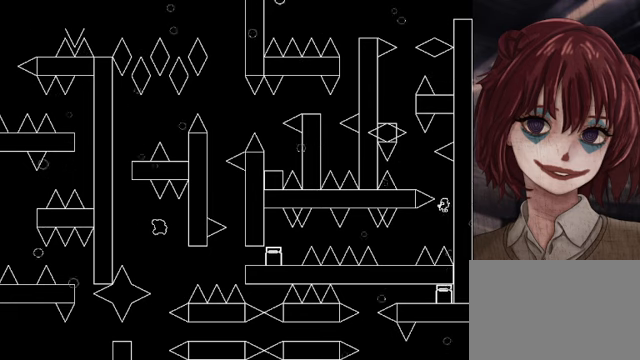
{"keys": [], "events": [[40, "right", "up"], [80, "left", "down"], [360, "shift", "up"], [480, "left", "up"]]}
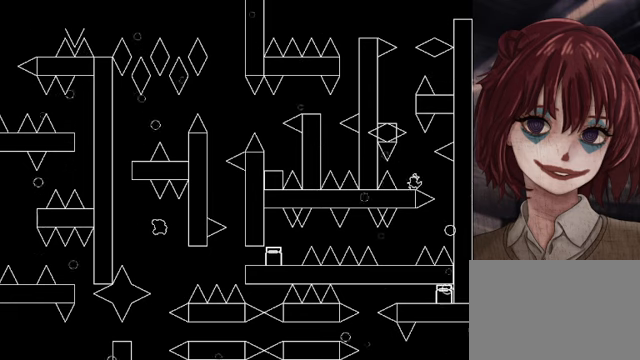
{"keys": [], "events": [[320, "shift", "down"], [520, "shift", "up"]]}
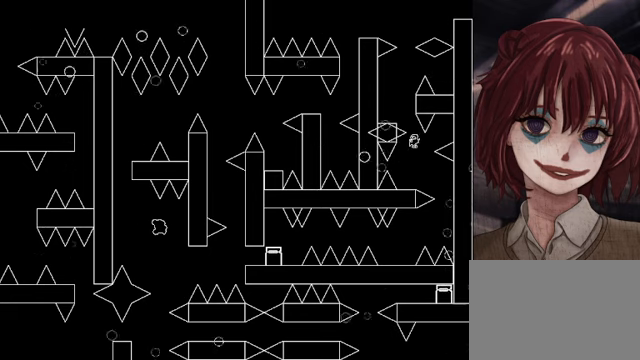
{"keys": [], "events": []}
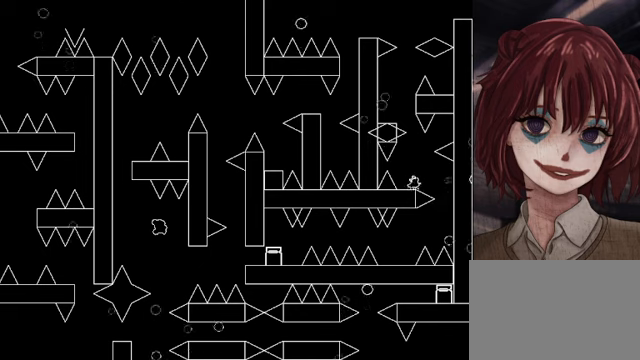
{"keys": [], "events": [[200, "left", "down"], [240, "left", "up"]]}
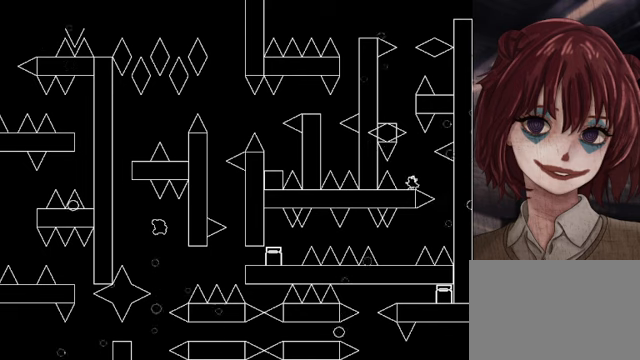
{"keys": ["left", "shift"], "events": [[40, "shift", "down"], [280, "shift", "up"], [320, "shift", "down"], [400, "left", "down"]]}
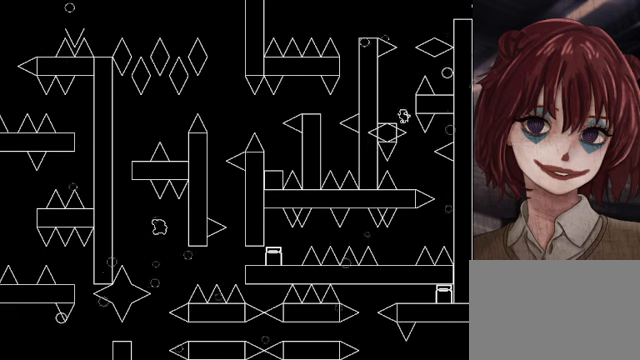
{"keys": ["shift"], "events": [[120, "left", "up"], [120, "shift", "up"], [480, "shift", "down"]]}
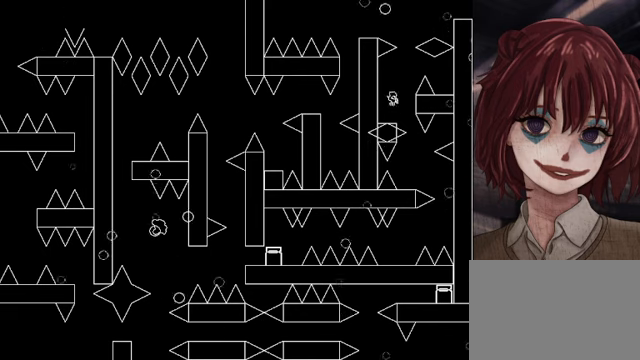
{"keys": ["right"], "events": [[40, "shift", "up"], [80, "right", "down"], [160, "shift", "down"], [320, "shift", "up"]]}
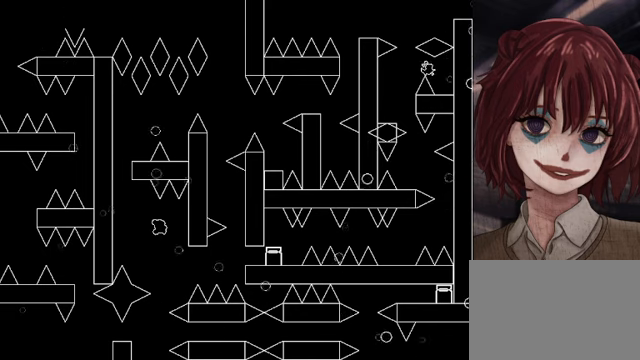
{"keys": [], "events": [[160, "right", "up"], [320, "left", "down"], [360, "left", "up"]]}
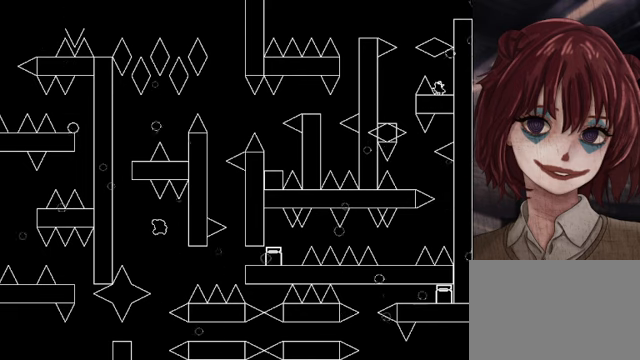
{"keys": ["shift"], "events": [[160, "left", "down"], [160, "shift", "down"], [240, "shift", "up"], [440, "shift", "down"], [480, "left", "up"]]}
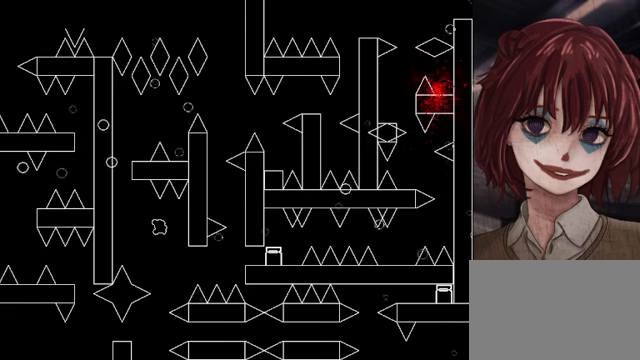
{"keys": ["right"], "events": [[120, "shift", "up"], [200, "r", "down"], [400, "r", "up"], [520, "right", "down"]]}
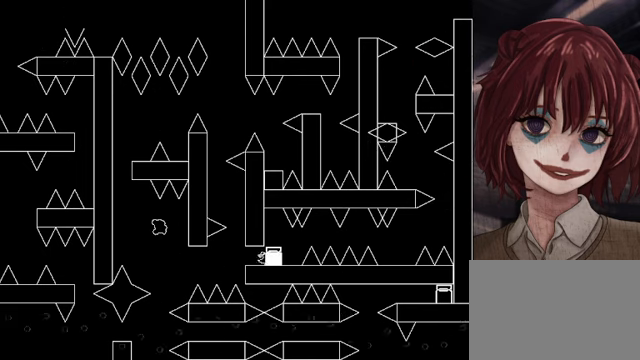
{"keys": ["right"], "events": [[160, "right", "up"], [440, "right", "down"]]}
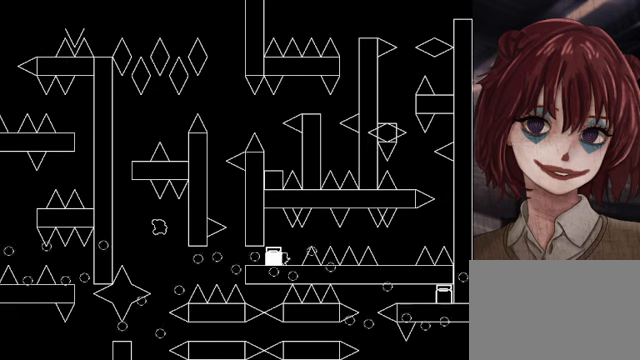
{"keys": ["right", "shift"], "events": [[120, "right", "up"], [520, "right", "down"], [520, "shift", "down"]]}
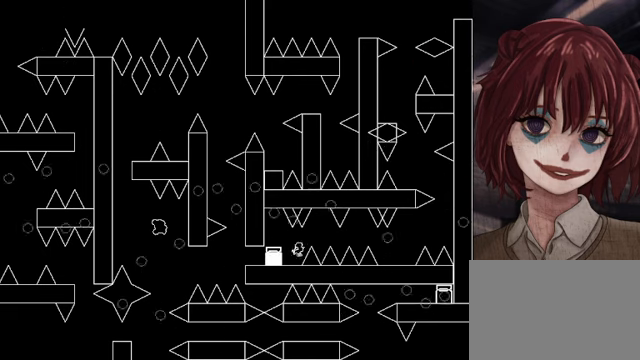
{"keys": ["right"], "events": [[120, "shift", "up"]]}
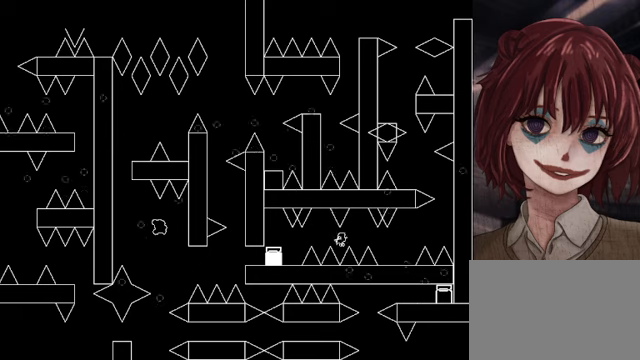
{"keys": ["right"], "events": [[40, "shift", "down"], [80, "shift", "up"]]}
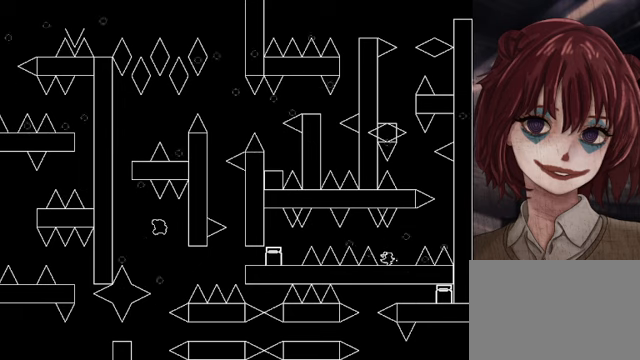
{"keys": ["right", "shift"], "events": [[40, "z", "down"], [120, "z", "up"], [240, "shift", "down"]]}
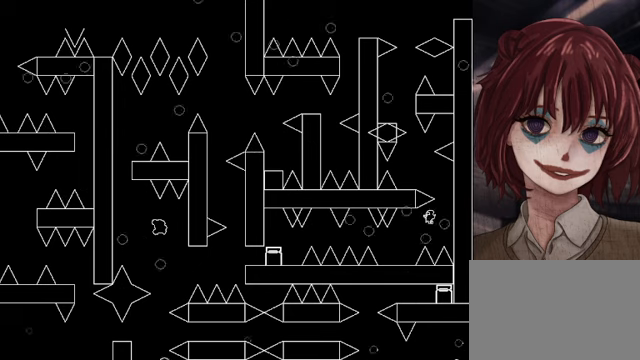
{"keys": ["left"], "events": [[80, "shift", "up"], [160, "shift", "down"], [200, "right", "up"], [240, "left", "down"], [520, "shift", "up"]]}
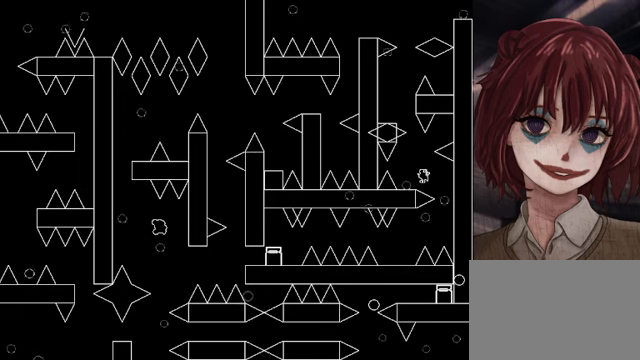
{"keys": [], "events": [[160, "left", "up"]]}
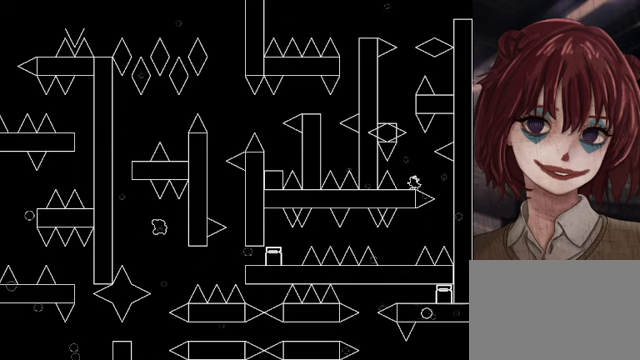
{"keys": ["left", "shift"], "events": [[120, "shift", "down"], [360, "shift", "up"], [400, "shift", "down"], [520, "left", "down"]]}
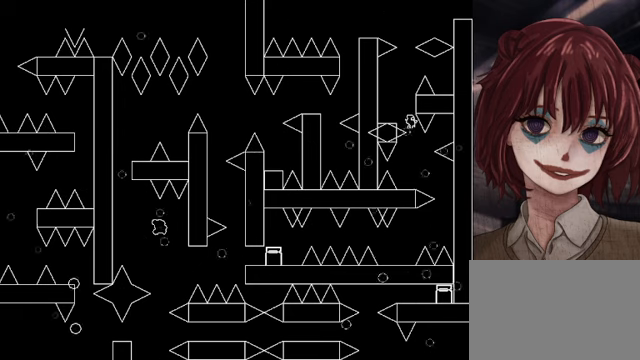
{"keys": ["shift"], "events": [[160, "shift", "up"], [200, "left", "up"], [480, "shift", "down"]]}